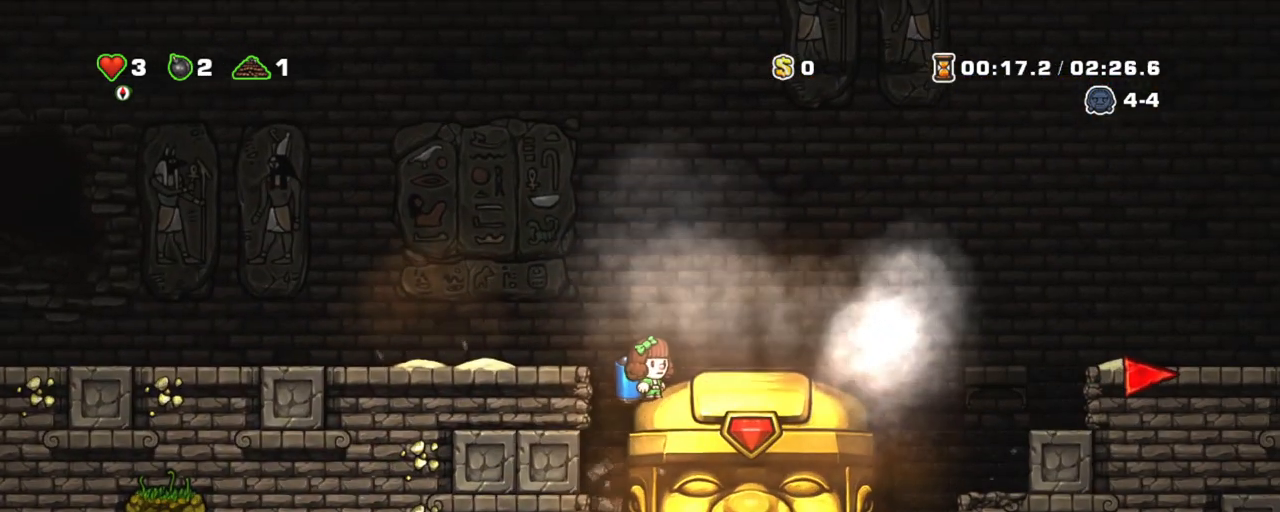
Gameplay with keyboard; each line is a JSON object with the keys held at the frame after it. "events" lists presses ("down") and releases ("up") of "a", "down", "escape", "left", "right", "s", "shift", "space", "tab", "up", "x" and "z" between this image and that frame as [ms after this image, input, new state], when the widget could be followed in between. No other keys are recorded. Mouse input is not recorded.
{"keys": ["shift"], "events": [[33, "z", "down"], [133, "z", "up"], [183, "right", "down"], [233, "right", "up"]]}
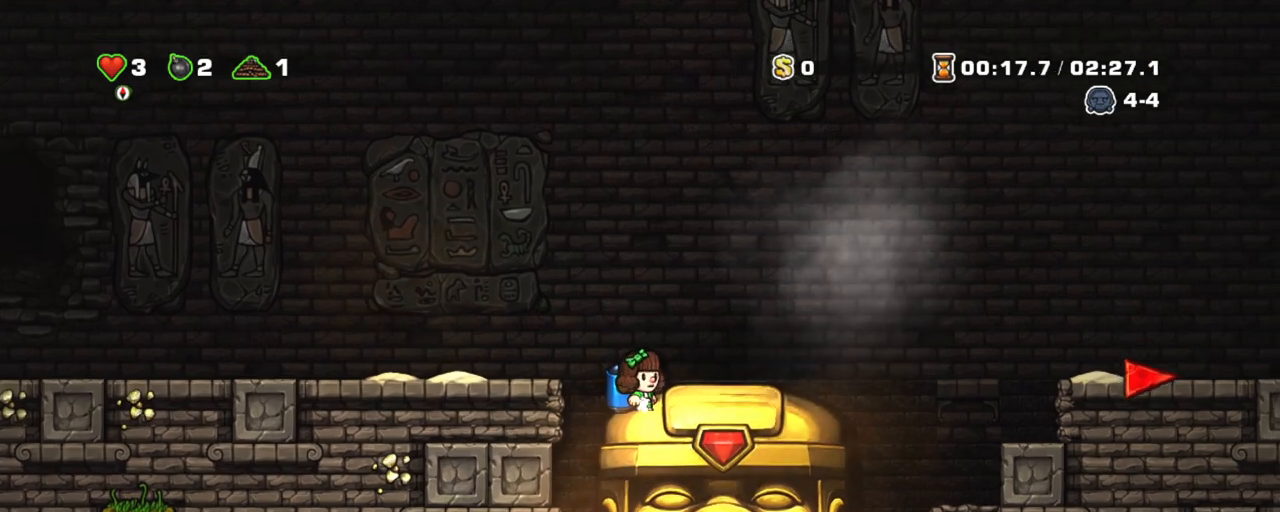
{"keys": ["shift"], "events": []}
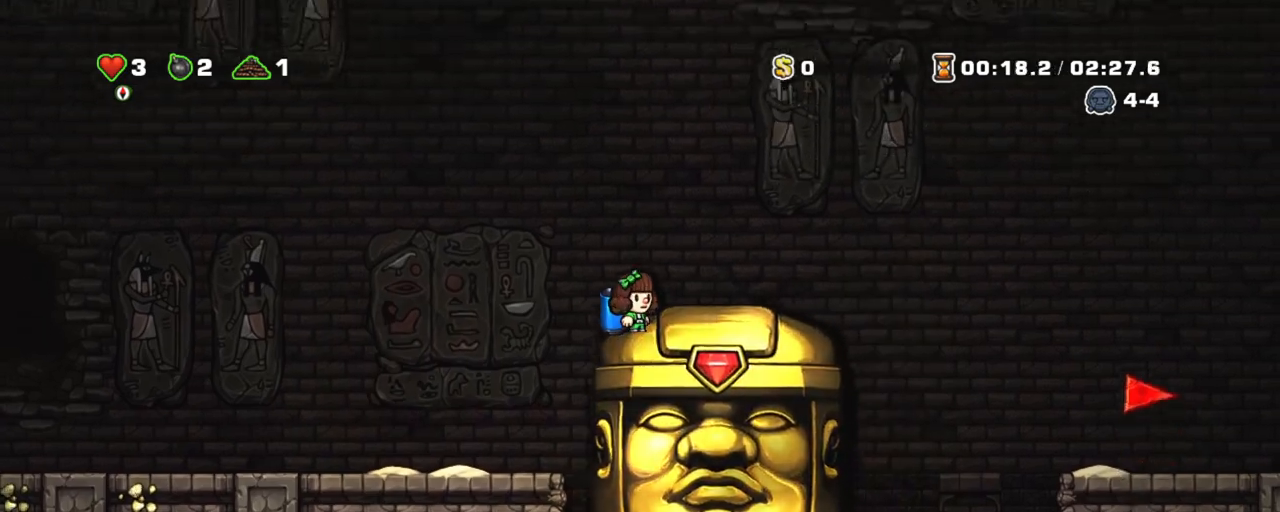
{"keys": ["right", "shift"], "events": [[67, "right", "down"]]}
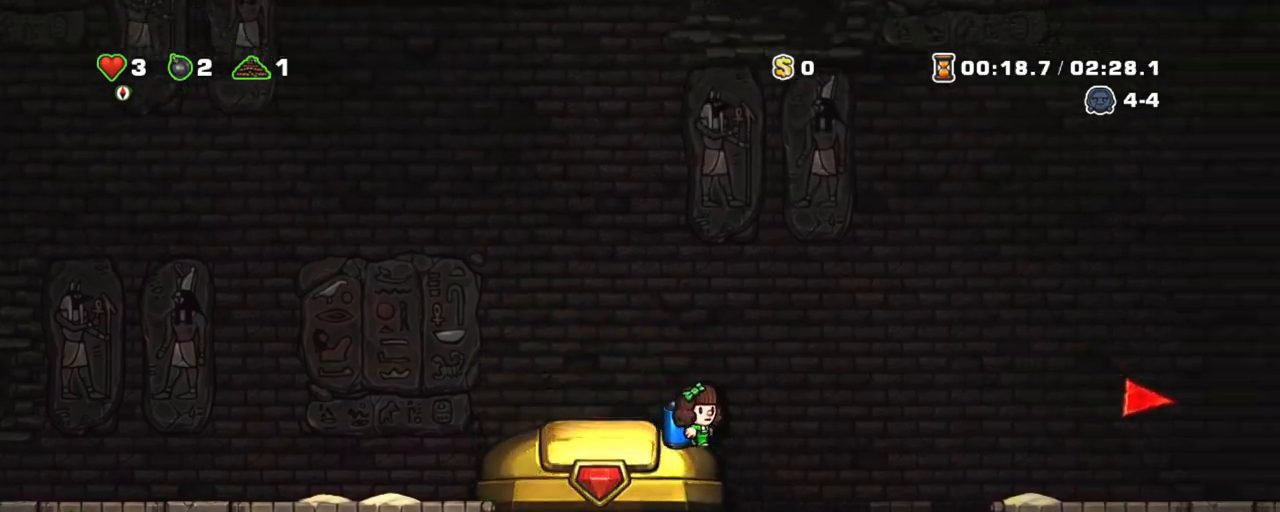
{"keys": ["left"], "events": [[33, "right", "up"], [83, "left", "down"], [83, "shift", "up"], [133, "left", "up"], [500, "left", "down"]]}
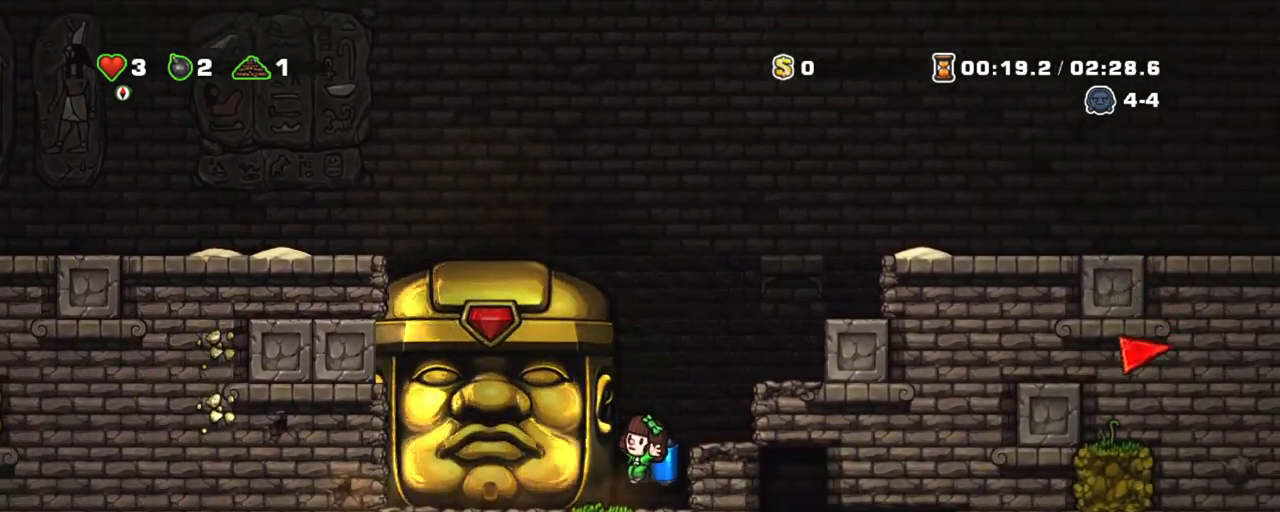
{"keys": [], "events": [[50, "left", "up"]]}
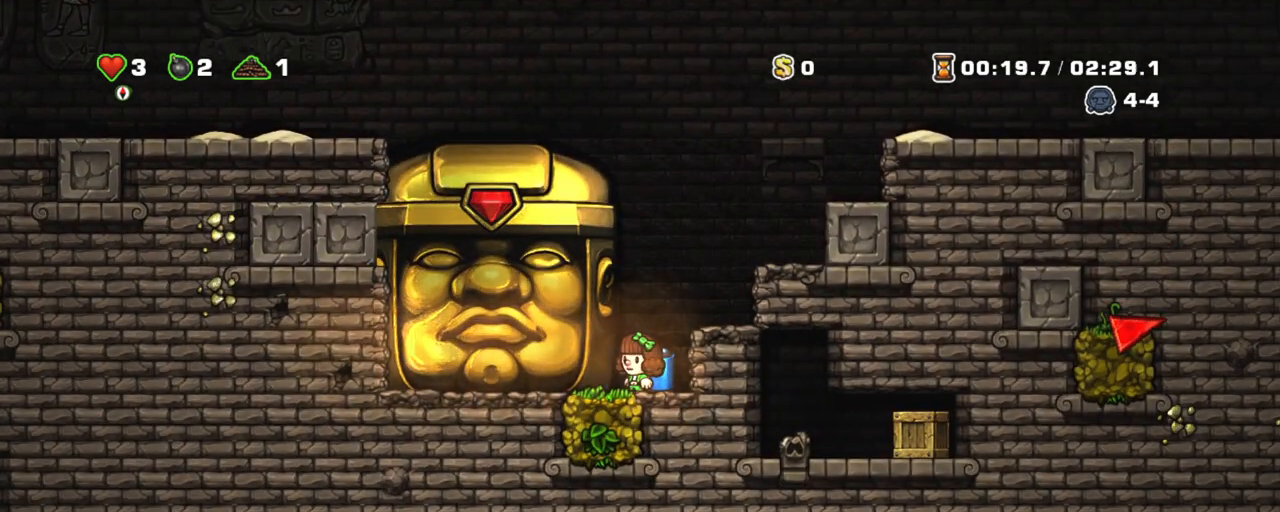
{"keys": ["shift"], "events": [[17, "right", "down"], [67, "left", "down"], [67, "right", "up"], [117, "left", "up"], [500, "shift", "down"]]}
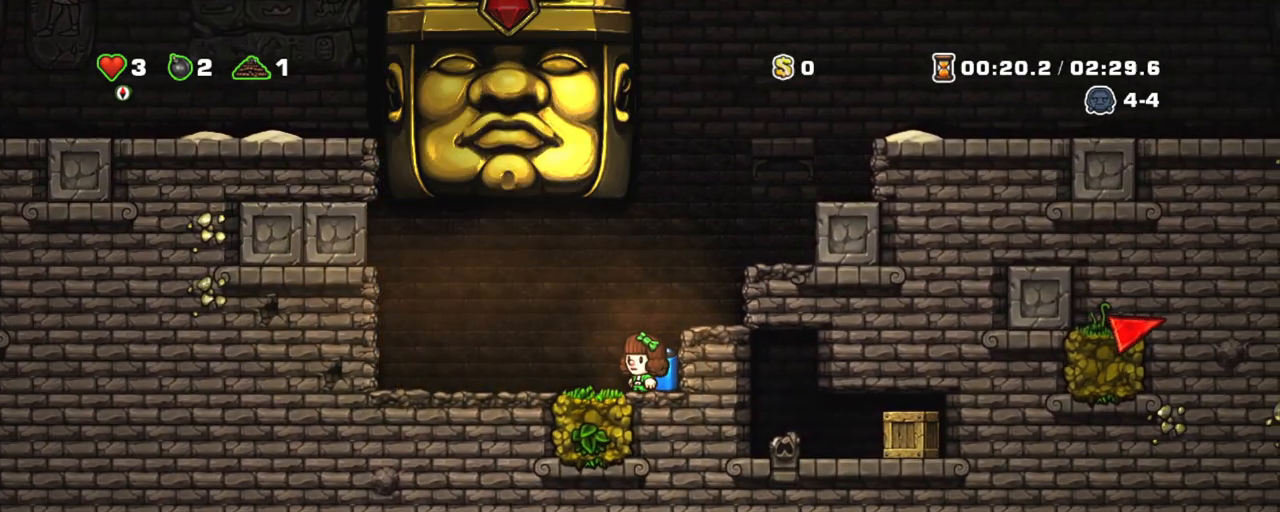
{"keys": ["left", "shift"], "events": [[233, "z", "down"], [317, "right", "down"], [417, "right", "up"], [467, "left", "down"], [467, "z", "up"]]}
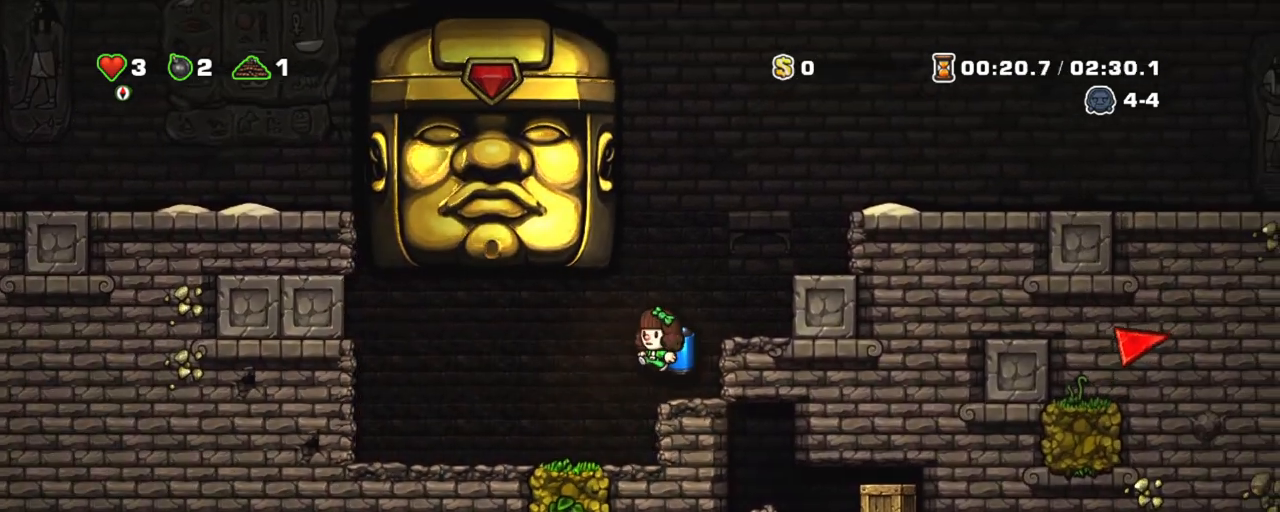
{"keys": [], "events": [[17, "left", "up"], [17, "shift", "up"]]}
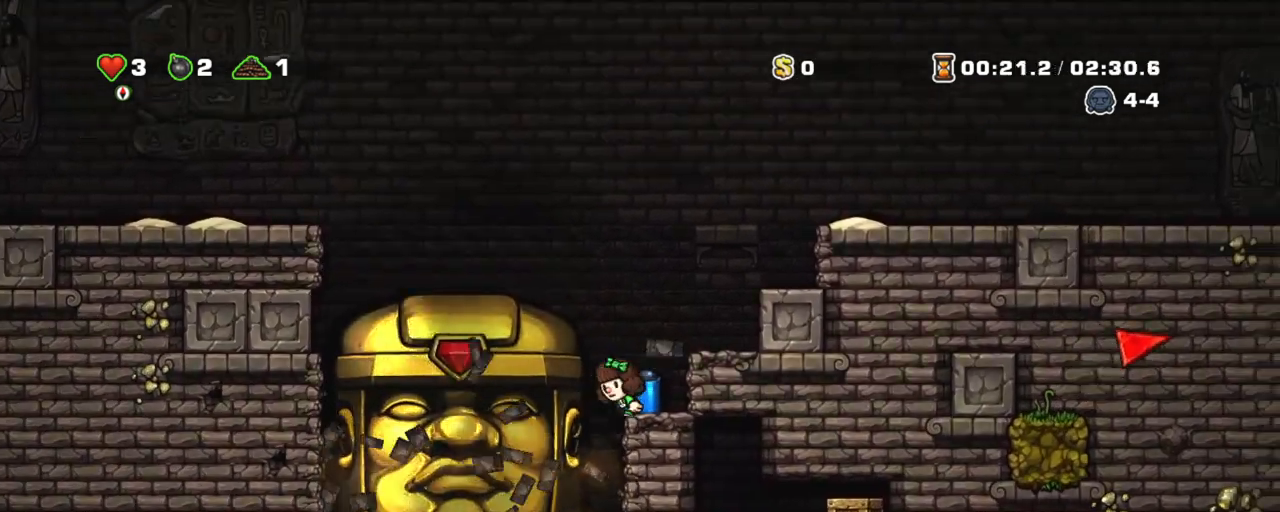
{"keys": [], "events": [[117, "left", "down"], [217, "left", "up"]]}
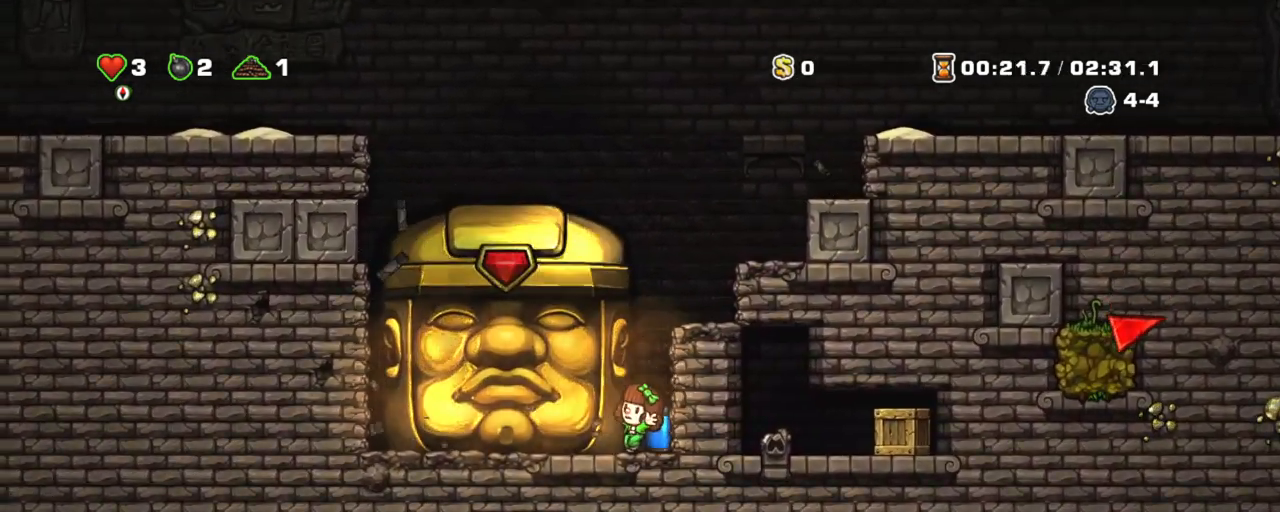
{"keys": [], "events": []}
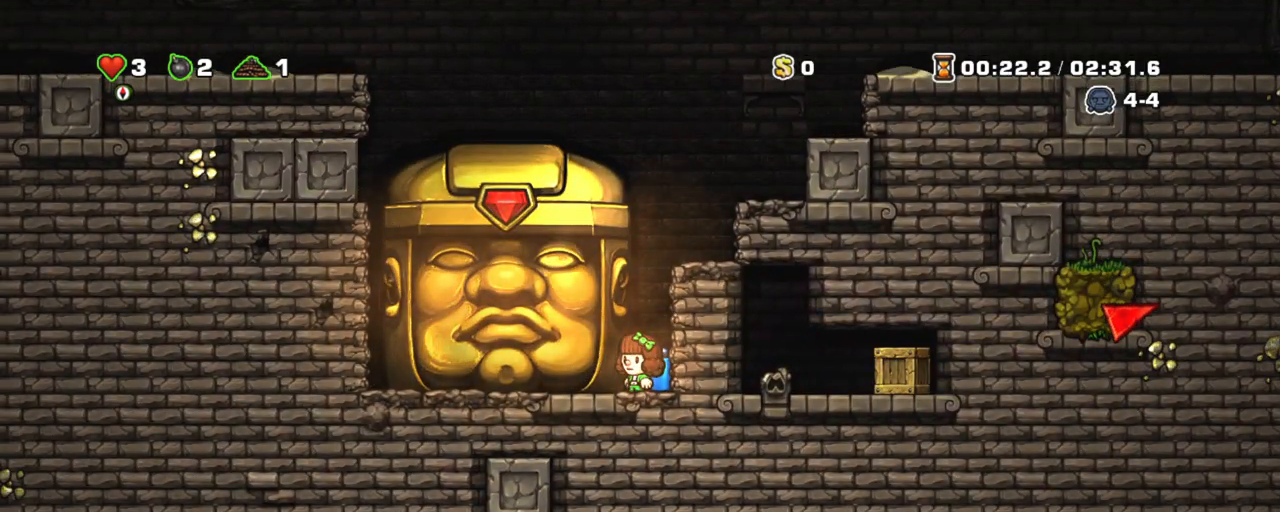
{"keys": ["shift"], "events": [[333, "shift", "down"]]}
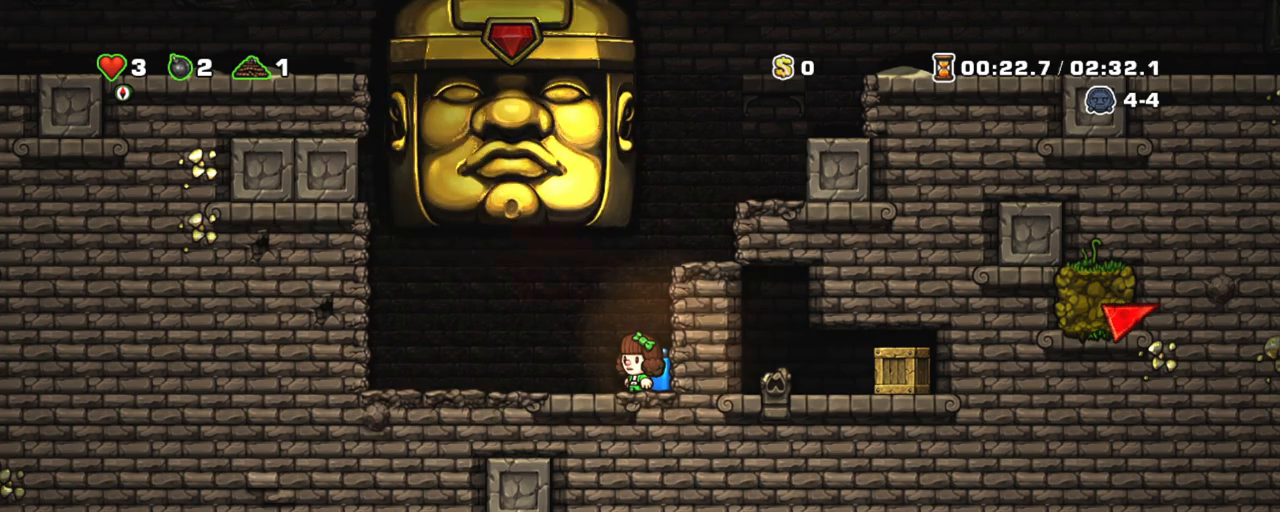
{"keys": ["right", "shift", "z"], "events": [[117, "right", "down"], [117, "z", "down"], [217, "z", "up"], [250, "right", "up"], [250, "z", "down"], [500, "right", "down"]]}
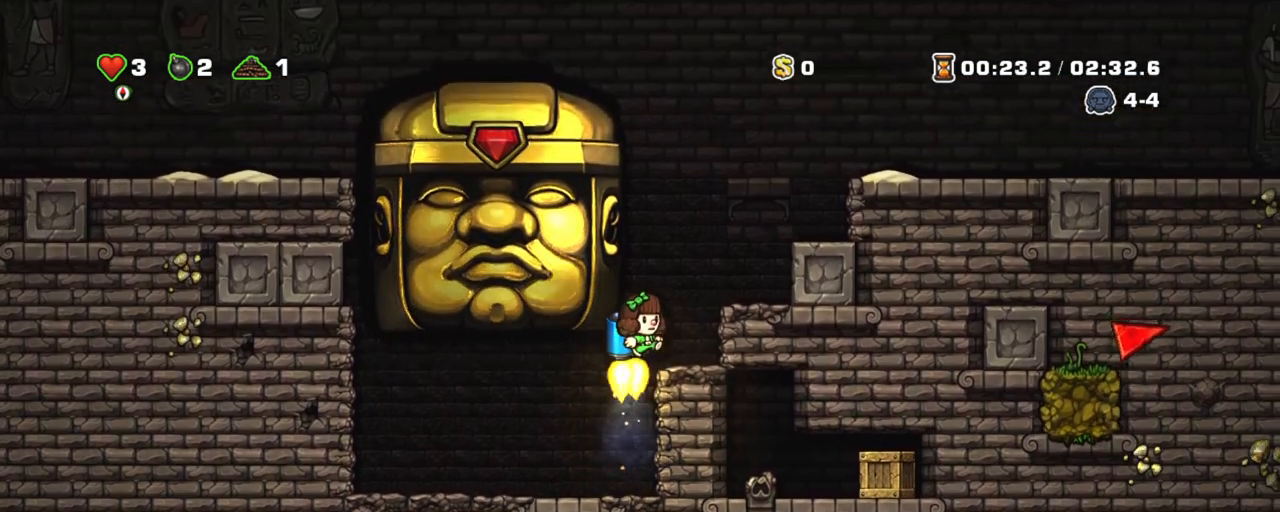
{"keys": ["left"], "events": [[33, "right", "up"], [33, "shift", "up"], [33, "z", "up"], [417, "left", "down"]]}
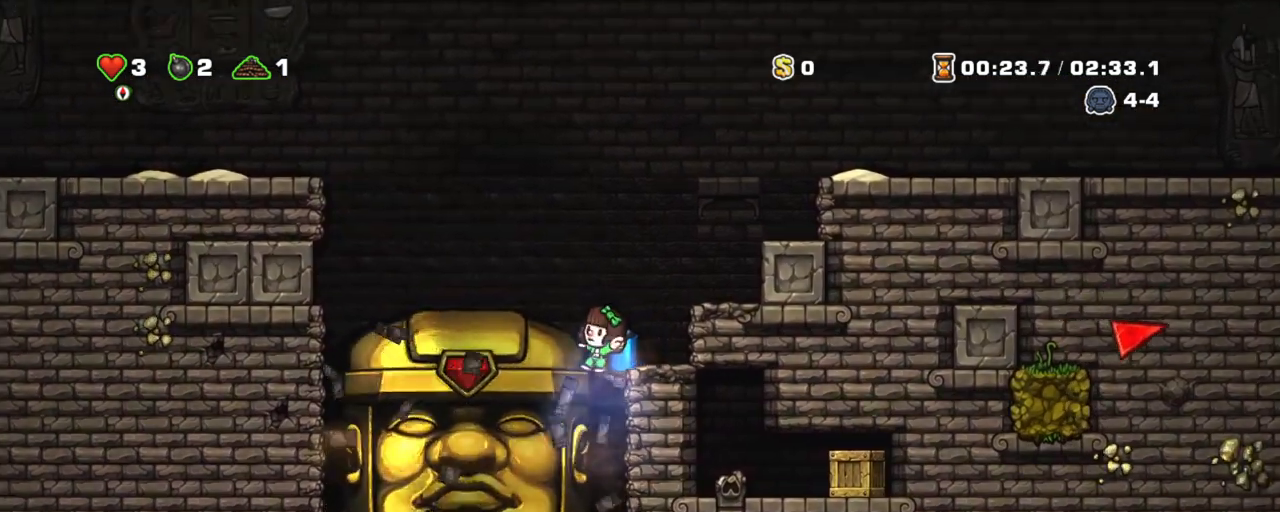
{"keys": ["down", "z"], "events": [[17, "left", "up"], [433, "down", "down"], [433, "z", "down"]]}
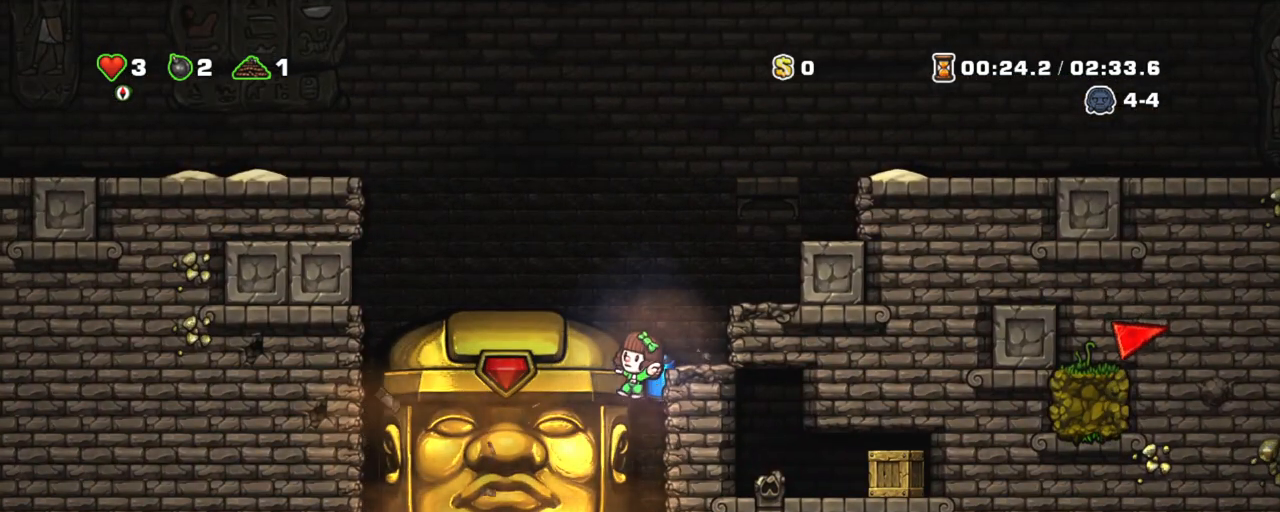
{"keys": ["left"], "events": [[17, "down", "up"], [17, "z", "up"], [300, "left", "down"]]}
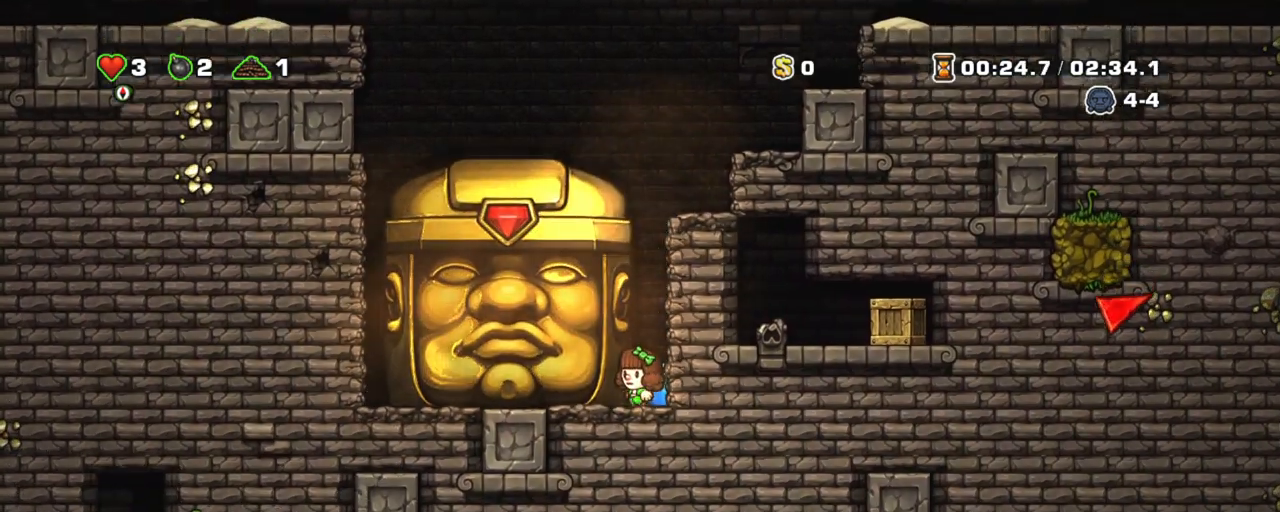
{"keys": ["right", "shift"], "events": [[417, "right", "down"], [417, "shift", "down"], [467, "left", "up"]]}
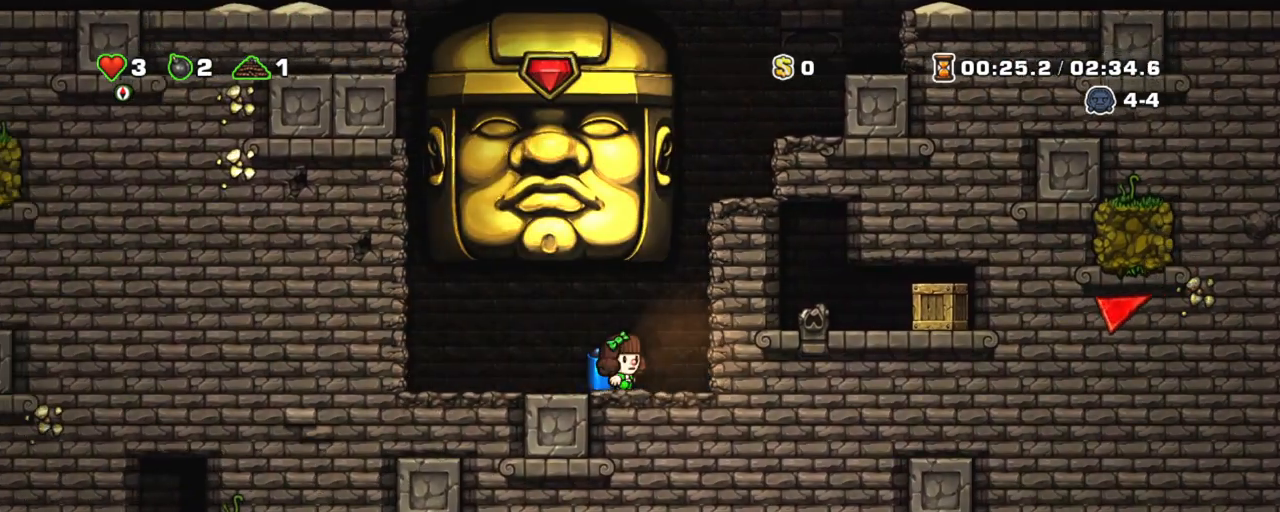
{"keys": ["shift"], "events": [[200, "z", "down"], [283, "right", "up"], [283, "z", "up"], [333, "z", "down"], [483, "z", "up"]]}
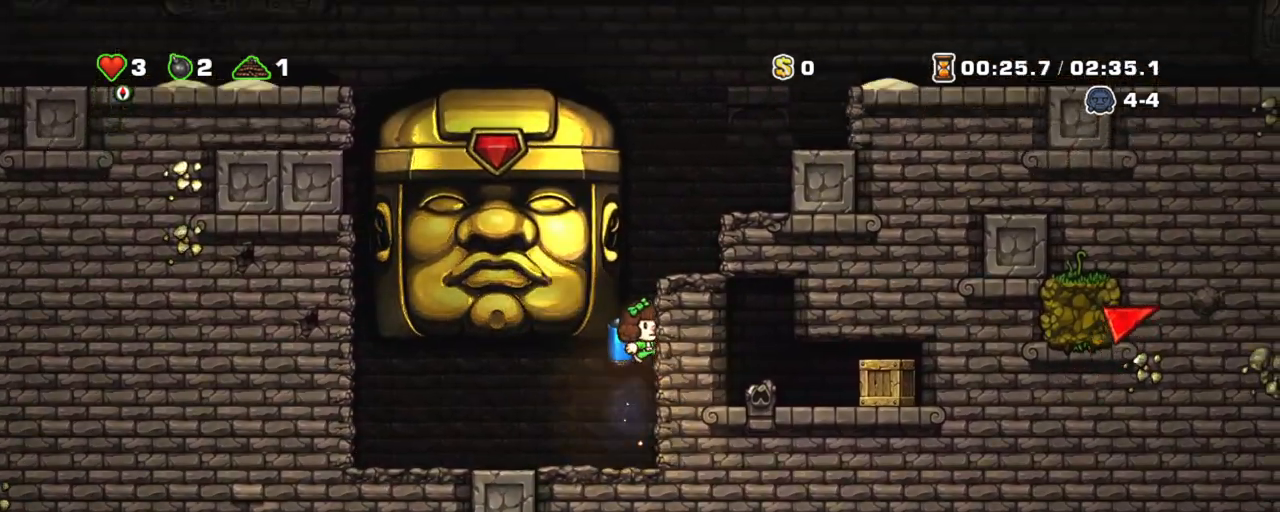
{"keys": ["down", "shift", "z"], "events": [[450, "down", "down"], [500, "z", "down"]]}
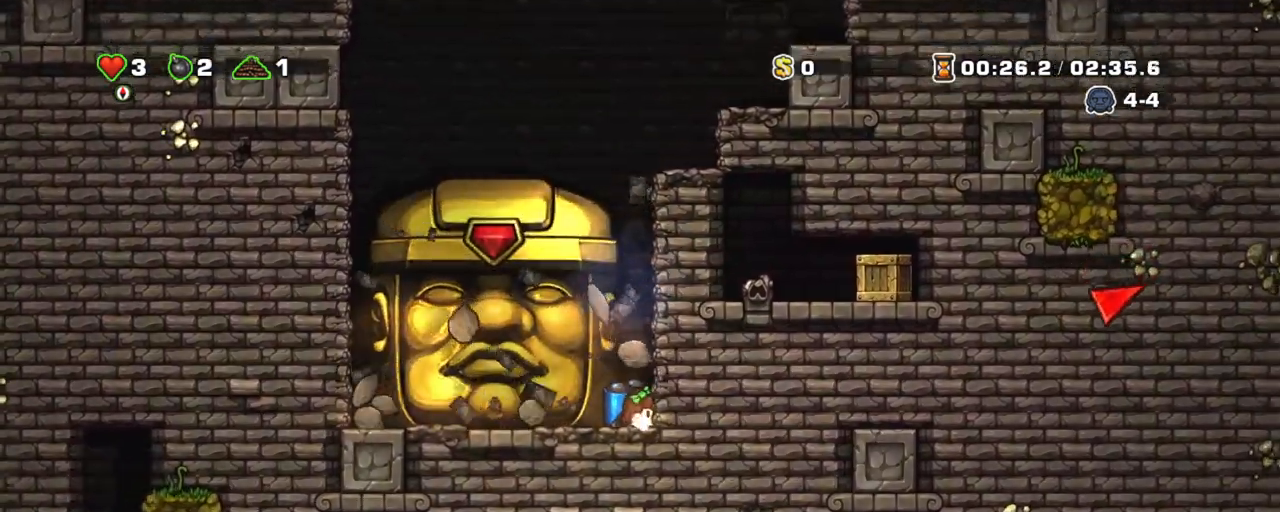
{"keys": ["down", "left"], "events": [[83, "down", "up"], [83, "z", "up"], [183, "left", "down"], [233, "shift", "up"], [317, "down", "down"]]}
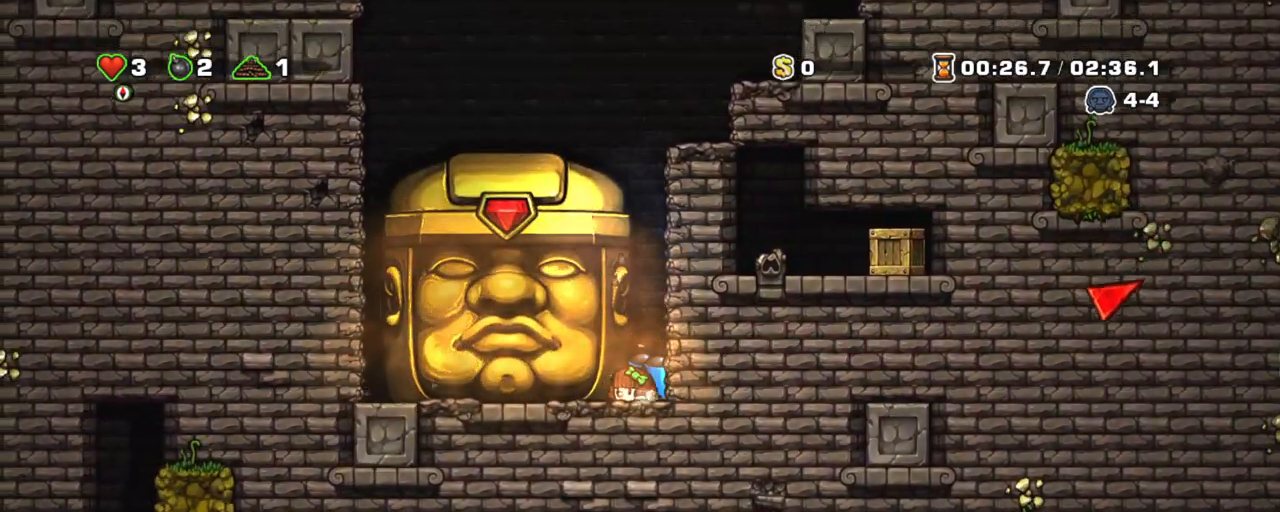
{"keys": ["left", "shift"], "events": [[50, "s", "down"], [150, "s", "up"], [200, "x", "down"], [283, "x", "up"], [333, "x", "down"], [433, "down", "up"], [433, "shift", "down"], [433, "x", "up"]]}
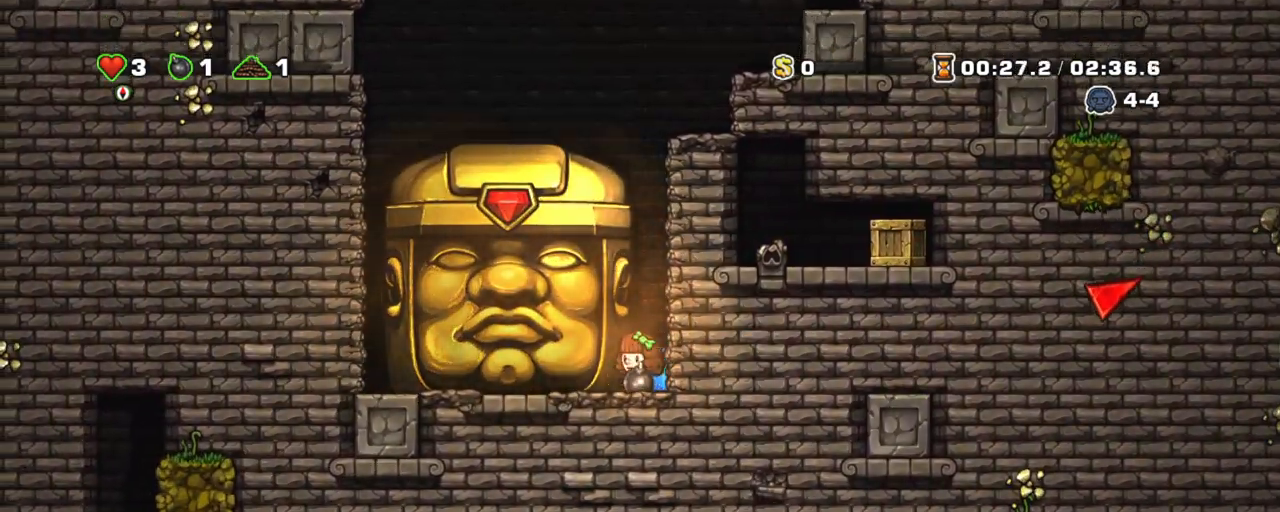
{"keys": ["right", "shift"], "events": [[300, "down", "down"], [350, "s", "down"], [400, "down", "up"], [400, "left", "up"], [450, "s", "up"], [500, "right", "down"]]}
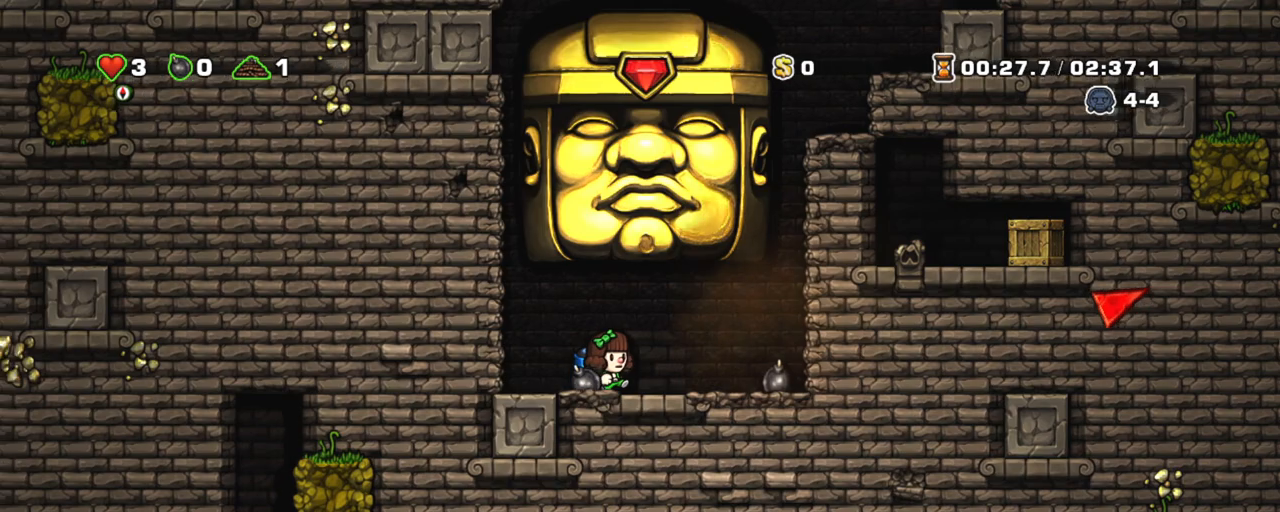
{"keys": ["shift", "z"], "events": [[183, "z", "down"], [233, "z", "up"], [317, "z", "down"], [467, "right", "up"]]}
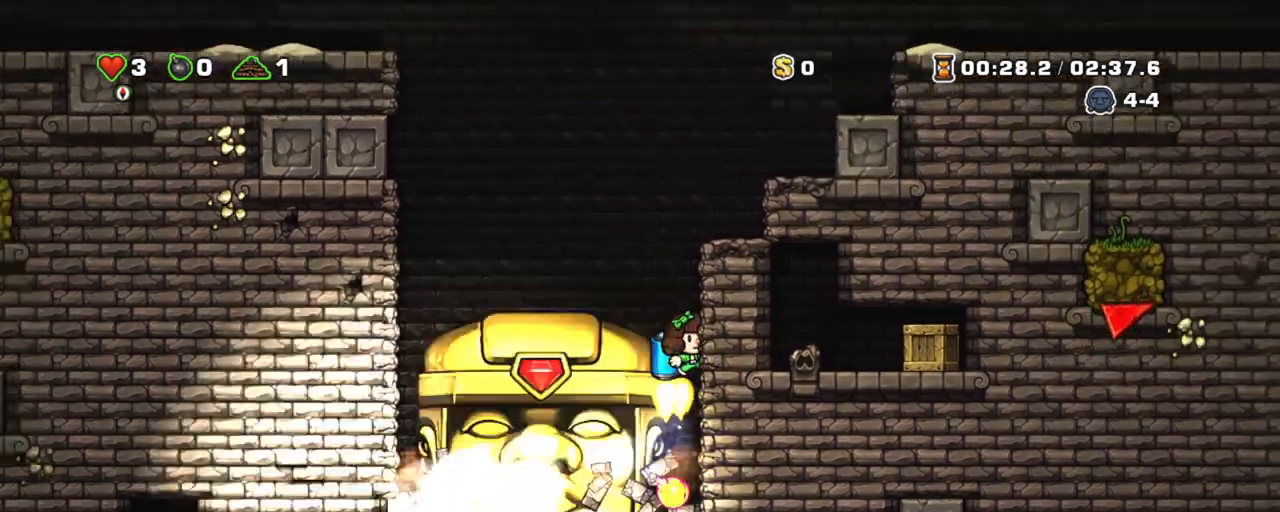
{"keys": ["right", "shift", "z"], "events": [[483, "right", "down"]]}
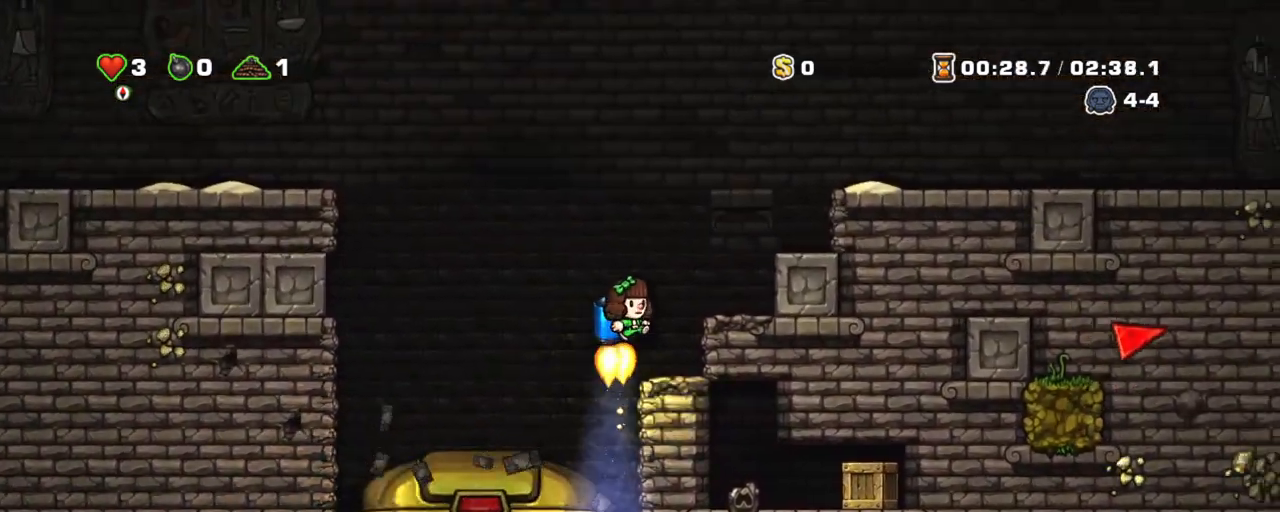
{"keys": ["right", "shift", "z"], "events": []}
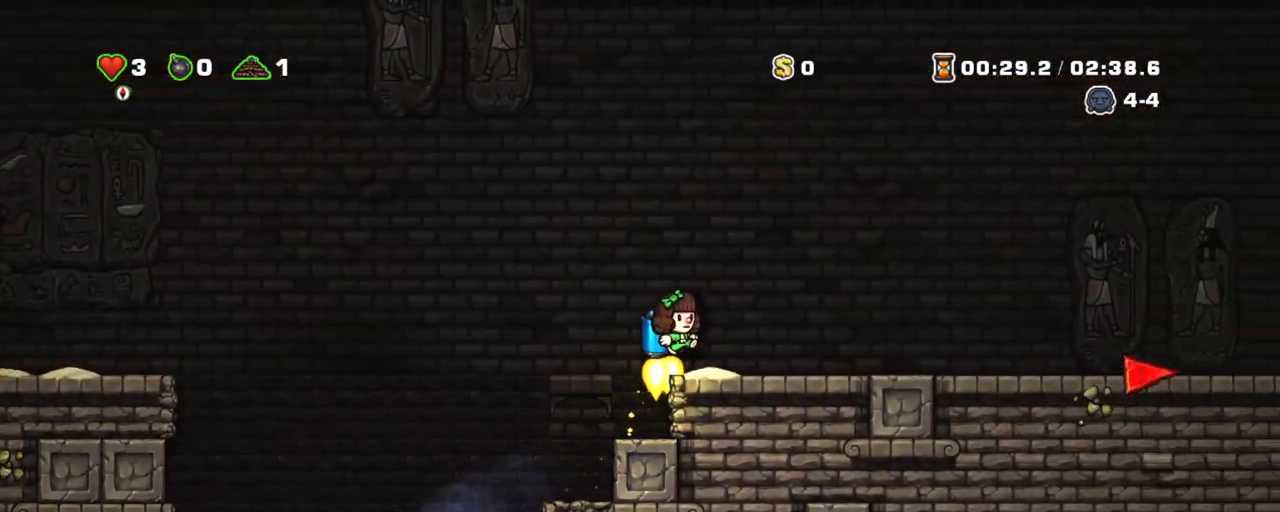
{"keys": ["right", "shift"], "events": [[133, "z", "up"], [367, "z", "down"], [467, "z", "up"]]}
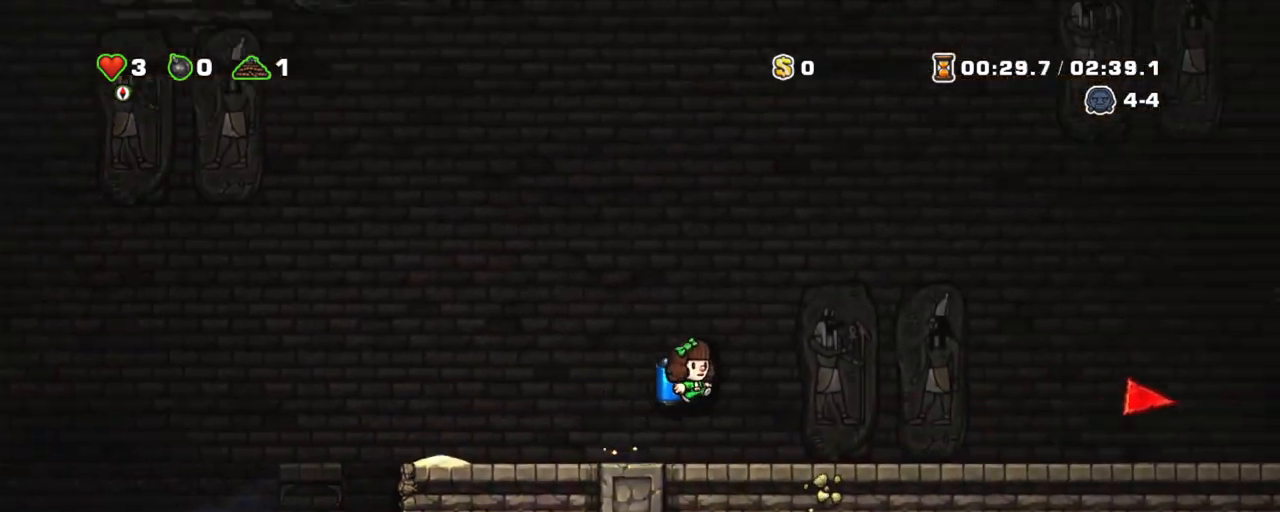
{"keys": ["right", "shift"], "events": [[283, "z", "down"], [383, "z", "up"]]}
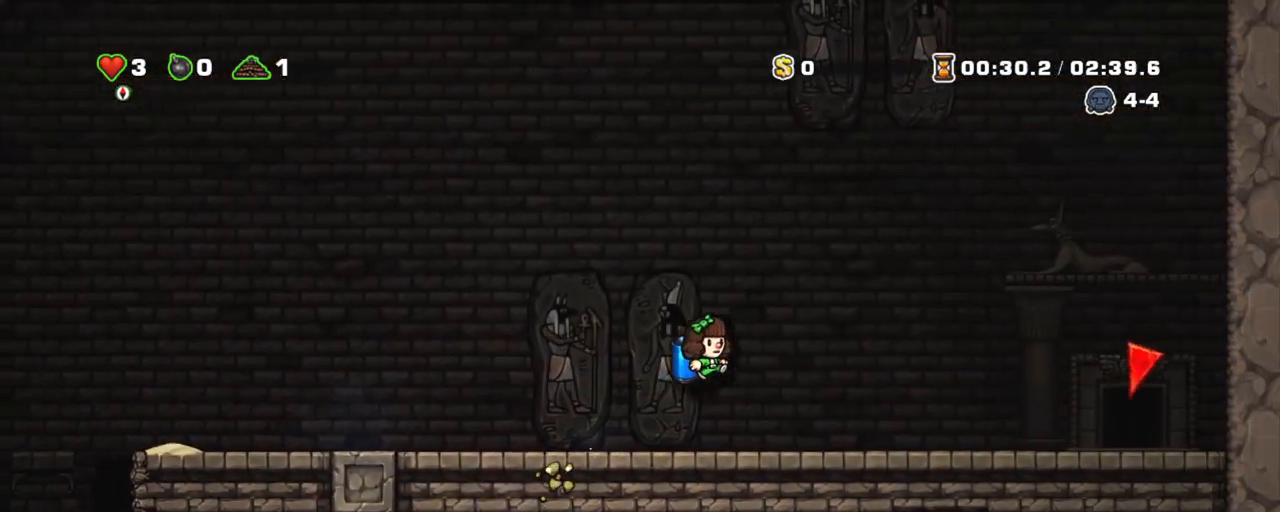
{"keys": ["right", "shift"], "events": []}
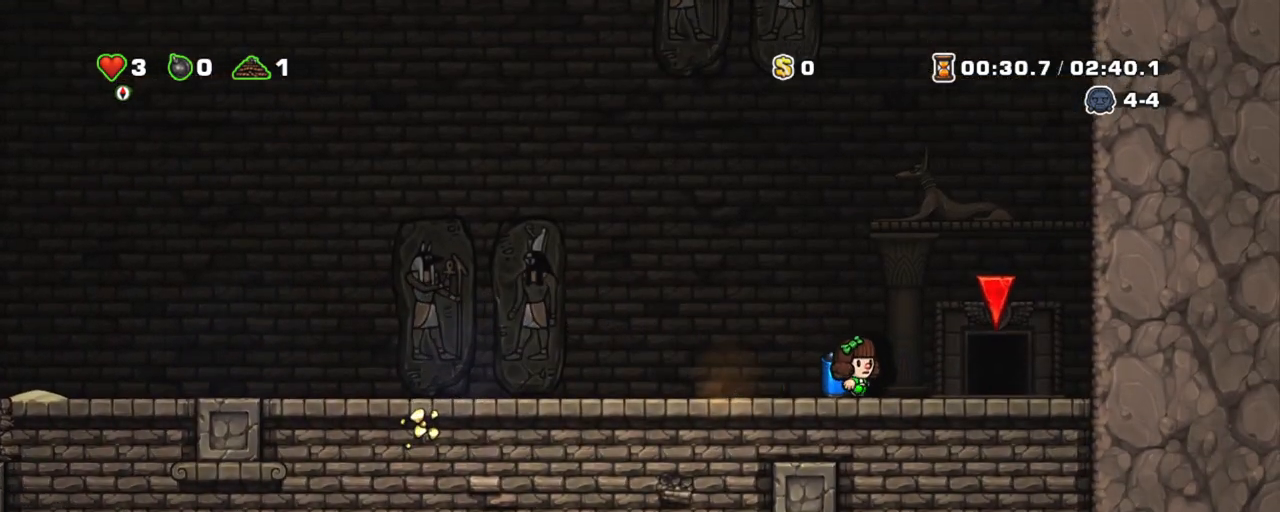
{"keys": [], "events": [[233, "right", "up"], [233, "shift", "up"], [233, "space", "down"], [267, "space", "up"], [317, "space", "down"], [367, "space", "up"], [417, "space", "down"], [467, "space", "up"]]}